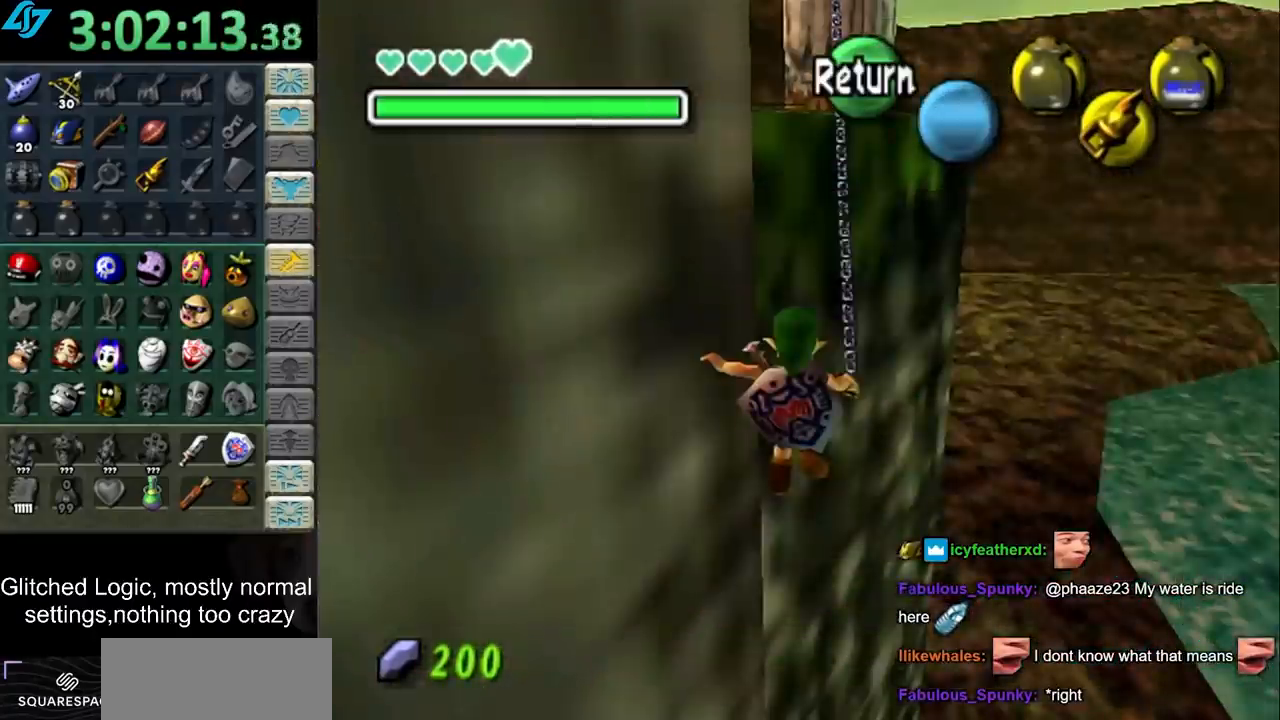
Gameplay with a controller; each line is a JSON object with the inputs held at the frame after it. "events" lists button and stick changes between this image and that frame as [ms after this image, input, new state], when the widget could be followed in between. Not read: L3 R3.
{"buttons": [], "left_stick": "up", "right_stick": "center", "events": []}
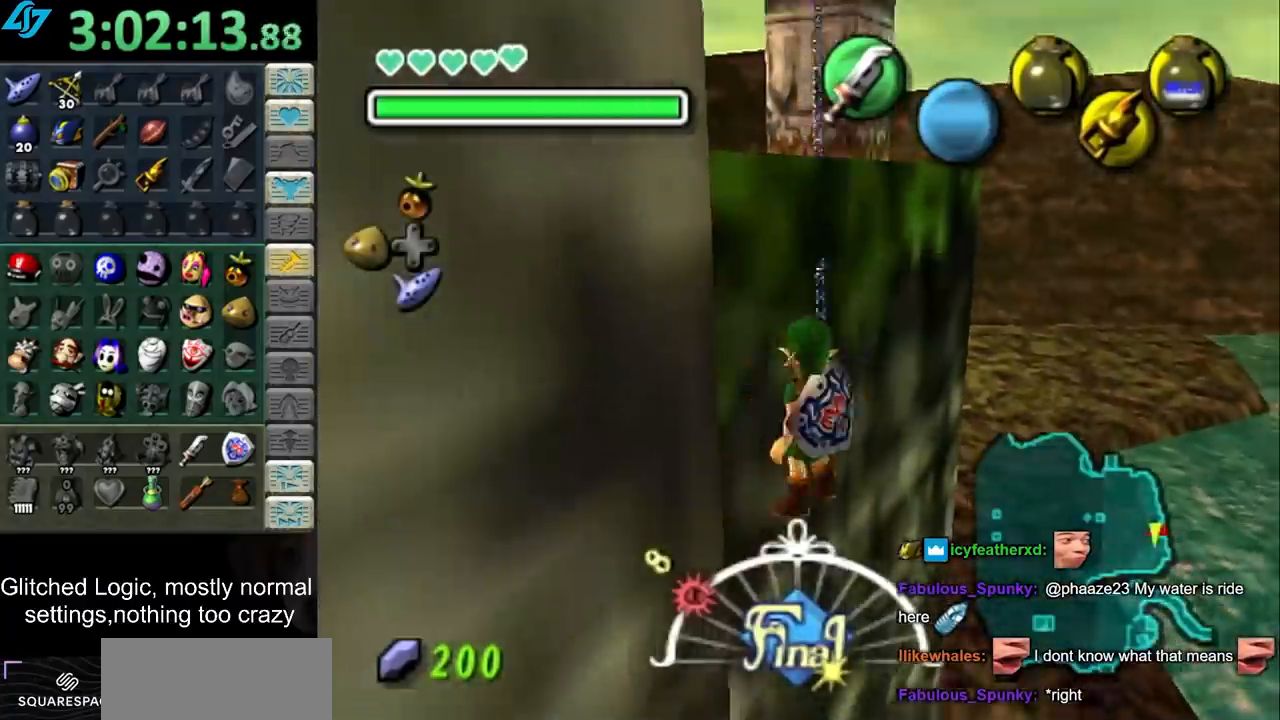
{"buttons": [], "left_stick": "center", "right_stick": "center", "events": [[433, "left_stick", "center"]]}
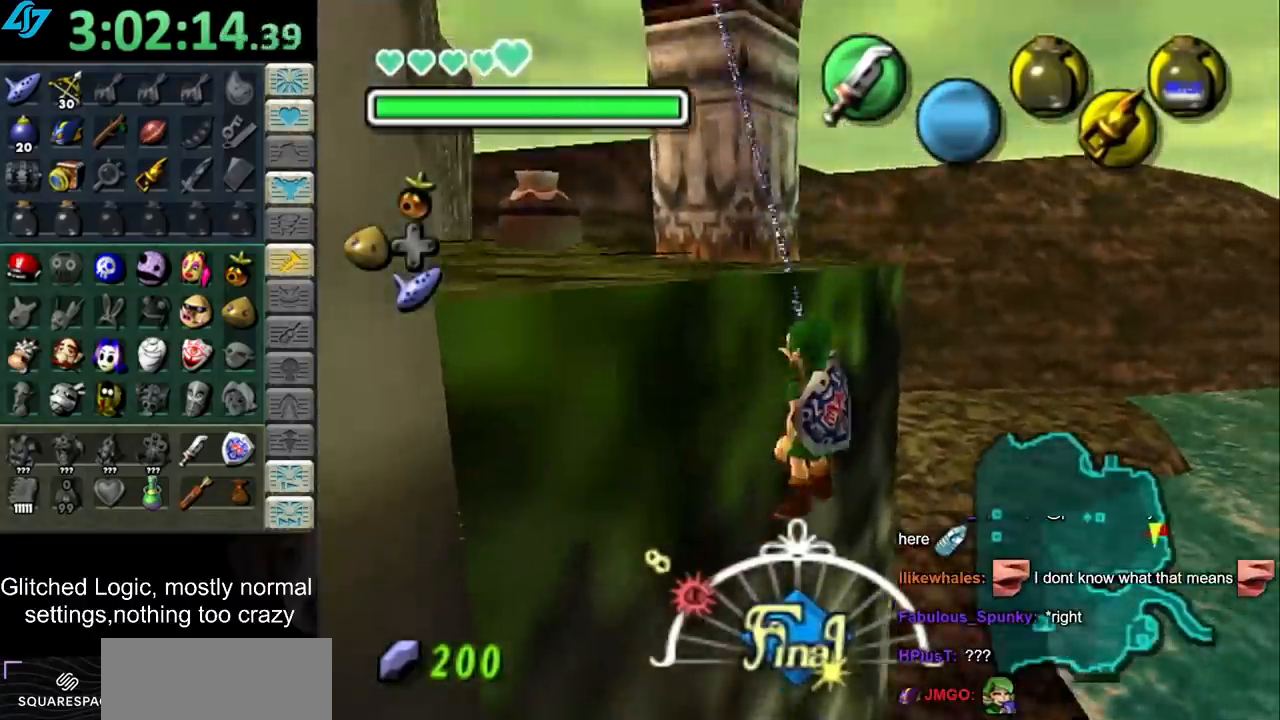
{"buttons": [], "left_stick": "center", "right_stick": "center", "events": []}
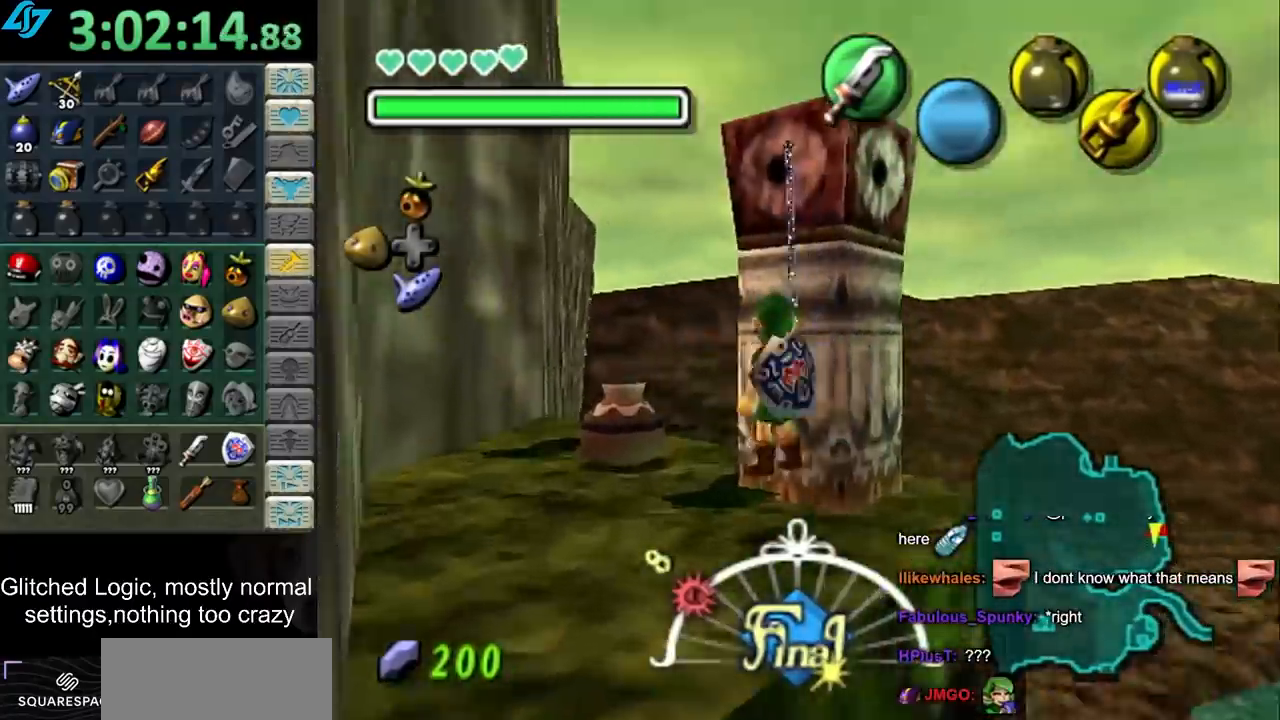
{"buttons": [], "left_stick": "center", "right_stick": "center", "events": []}
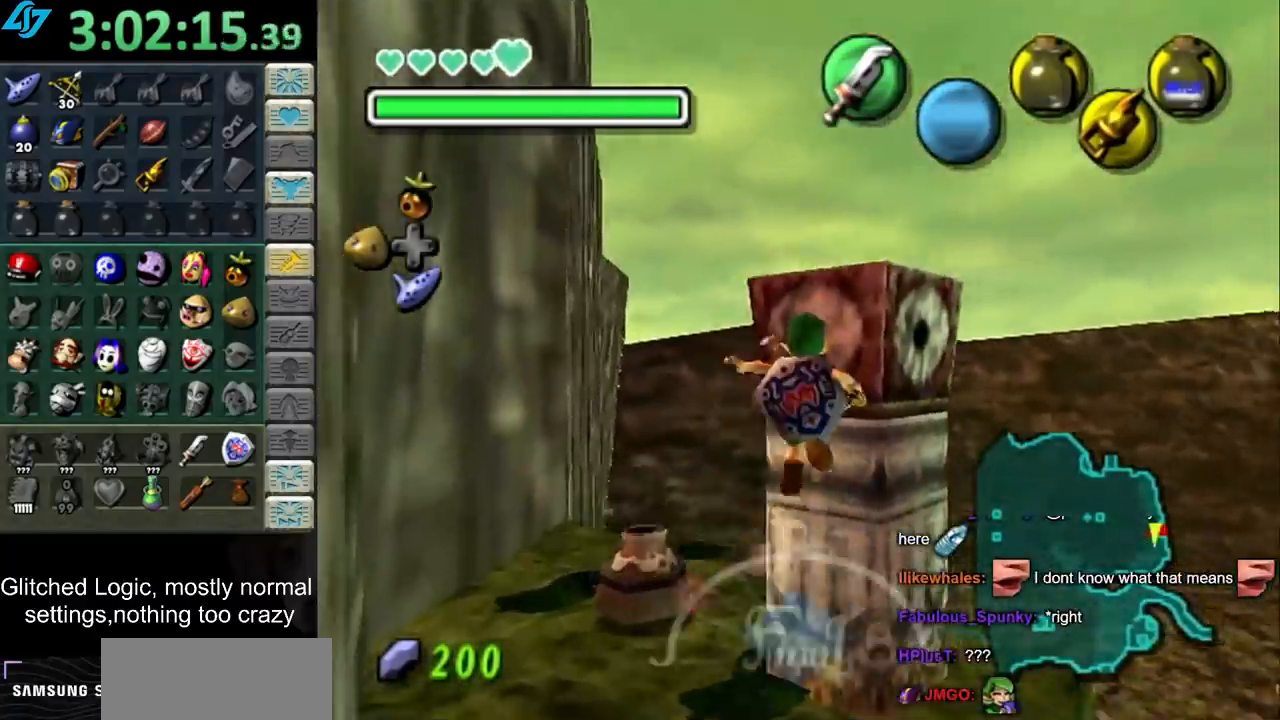
{"buttons": [], "left_stick": "center", "right_stick": "center", "events": []}
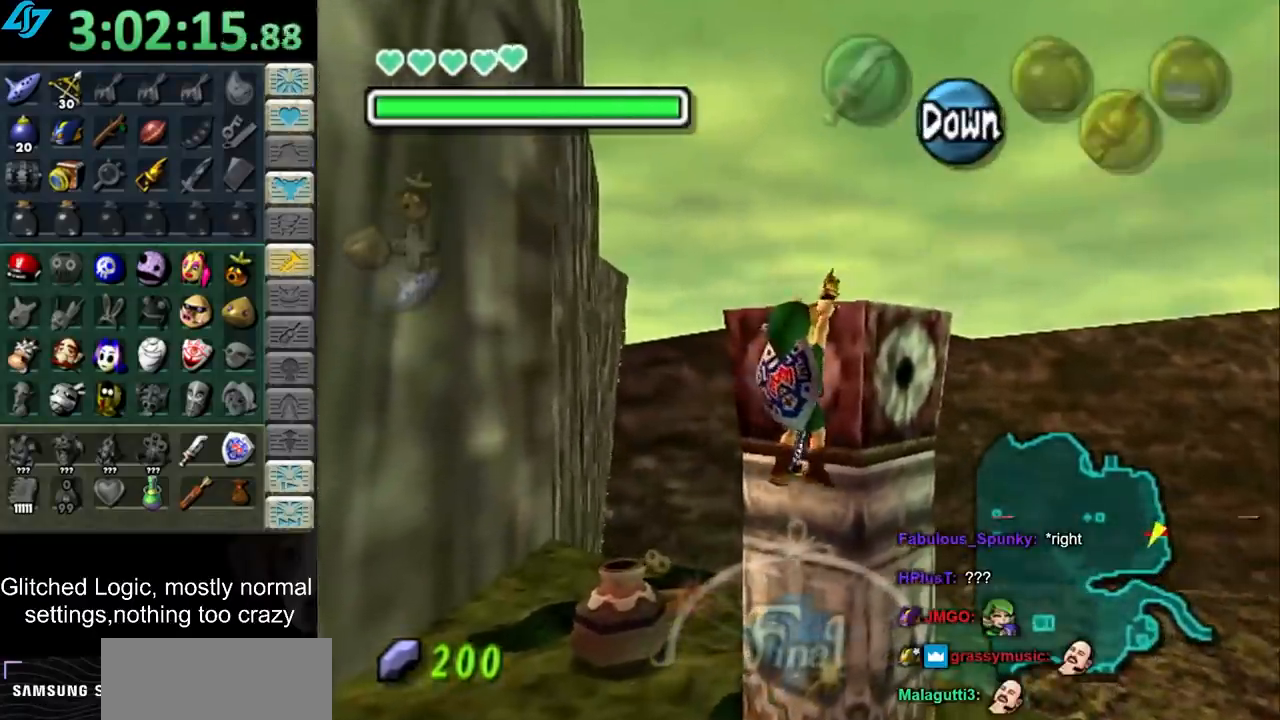
{"buttons": [], "left_stick": "up", "right_stick": "center", "events": [[33, "left_stick", "up"]]}
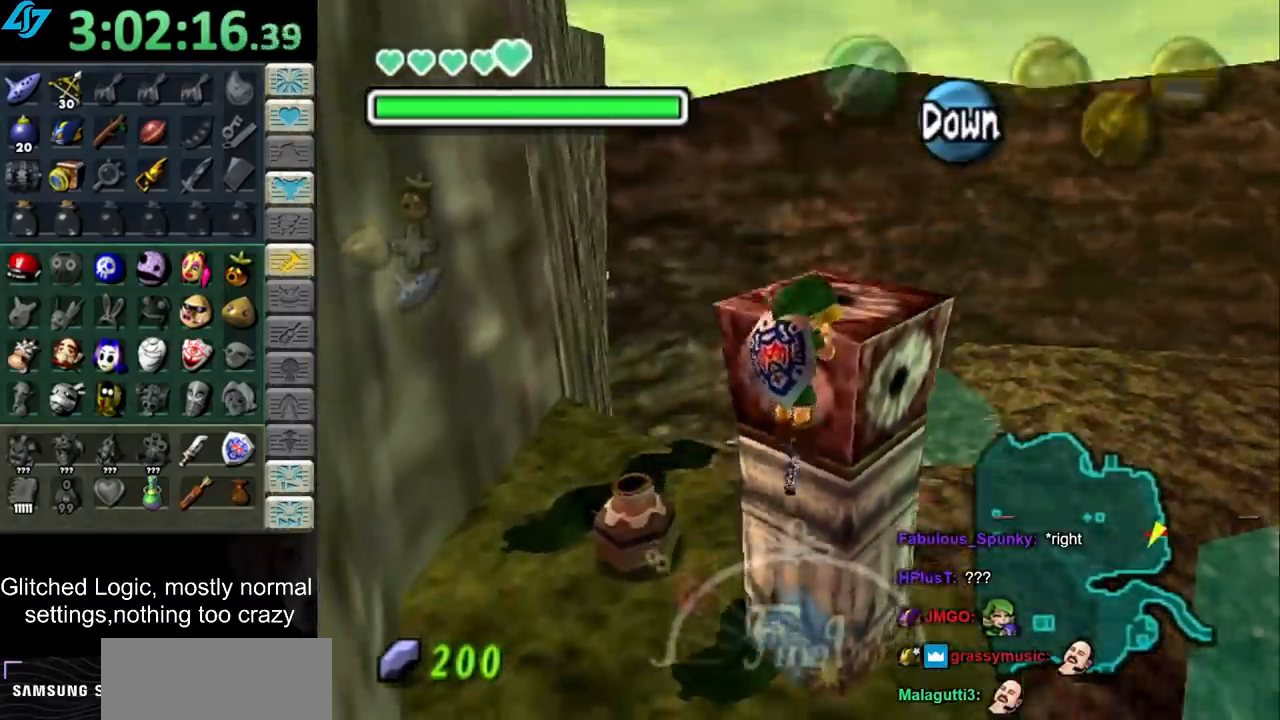
{"buttons": [], "left_stick": "center", "right_stick": "center", "events": [[200, "left_stick", "center"]]}
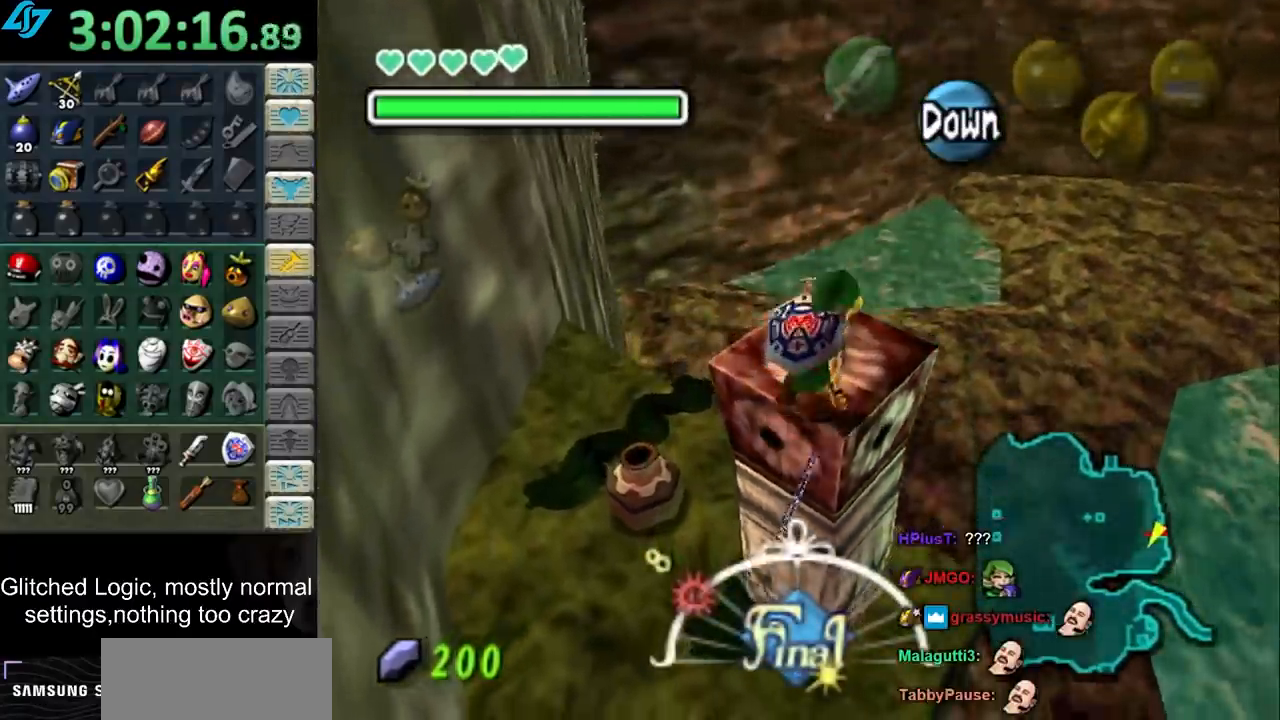
{"buttons": [], "left_stick": "center", "right_stick": "center", "events": [[183, "left_stick", "down"], [250, "left_stick", "center"], [283, "TRIANGLE", "down"], [383, "TRIANGLE", "up"]]}
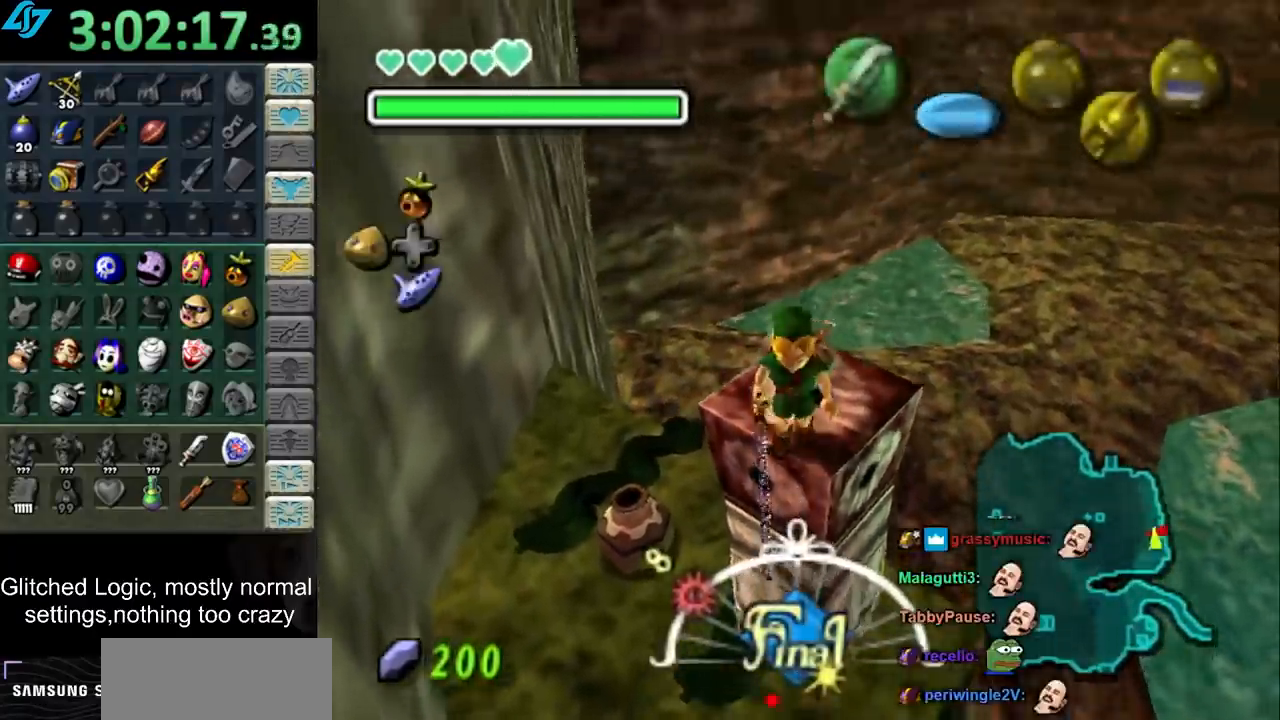
{"buttons": ["TRIANGLE"], "left_stick": "up-right", "right_stick": "center", "events": [[383, "TRIANGLE", "down"], [467, "left_stick", "up-right"]]}
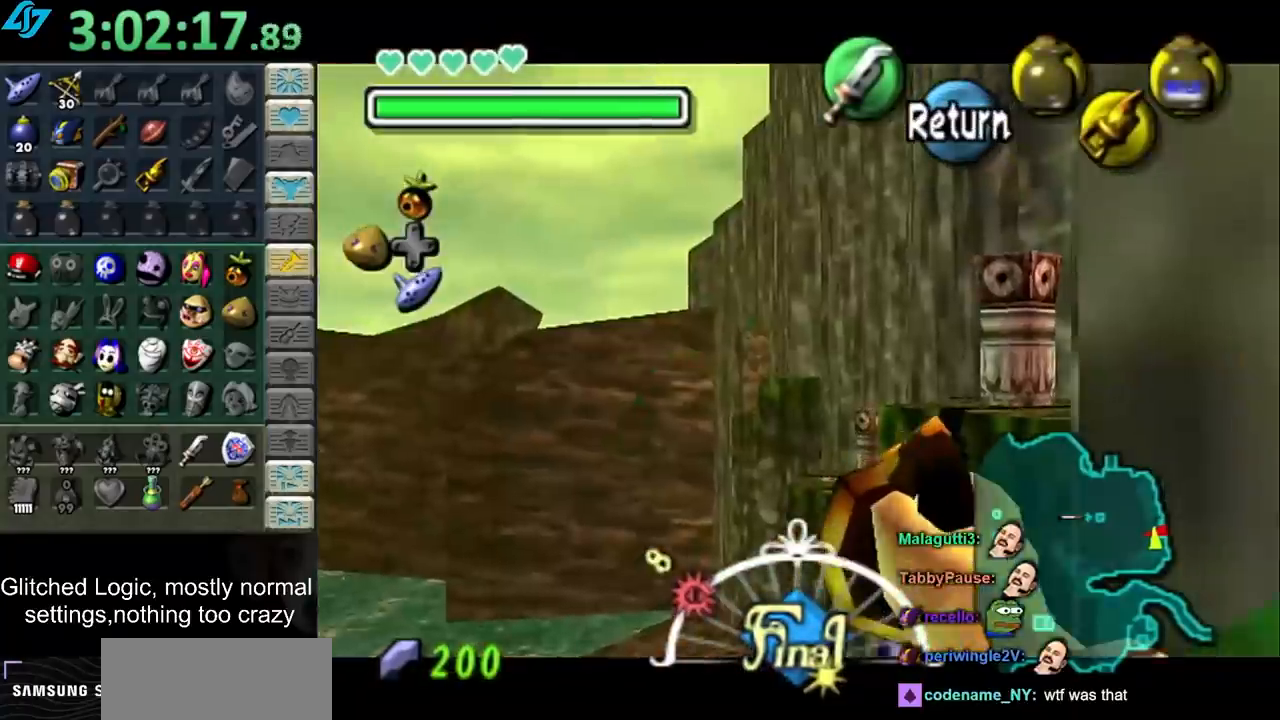
{"buttons": ["TRIANGLE"], "left_stick": "down-right", "right_stick": "center", "events": [[217, "left_stick", "down-right"]]}
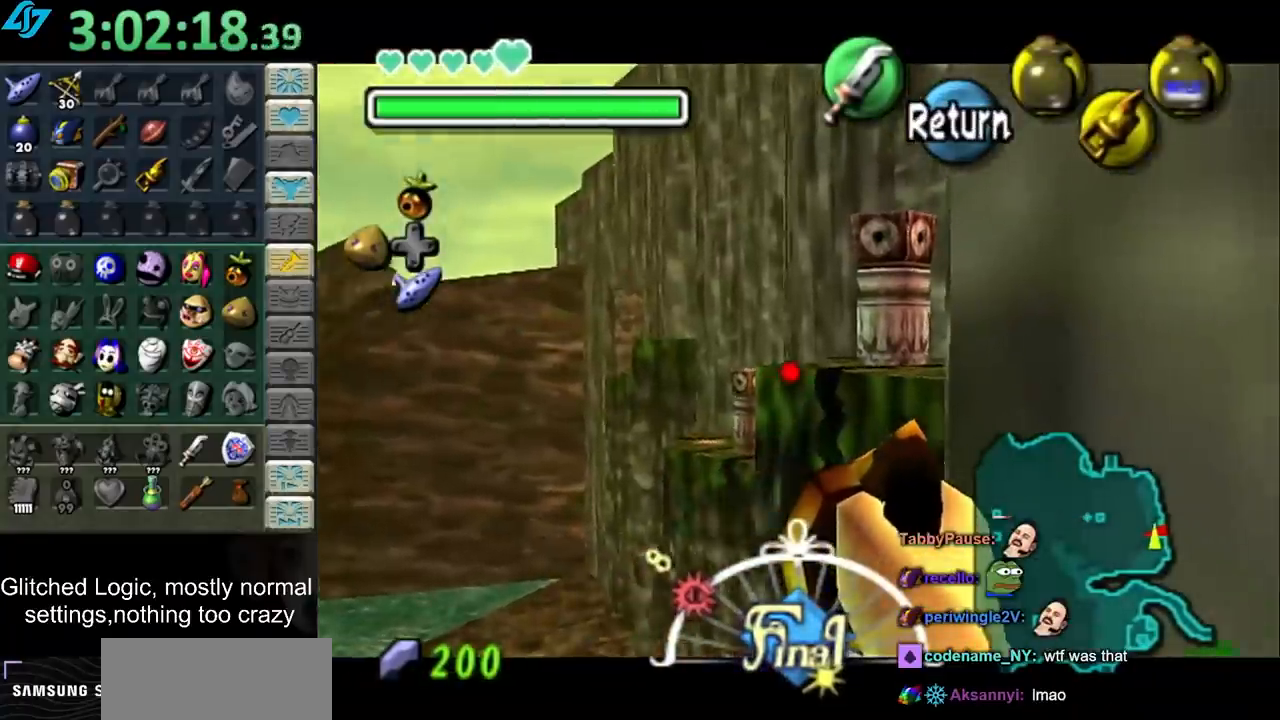
{"buttons": [], "left_stick": "down", "right_stick": "center", "events": [[117, "left_stick", "center"], [317, "left_stick", "down"], [433, "TRIANGLE", "up"]]}
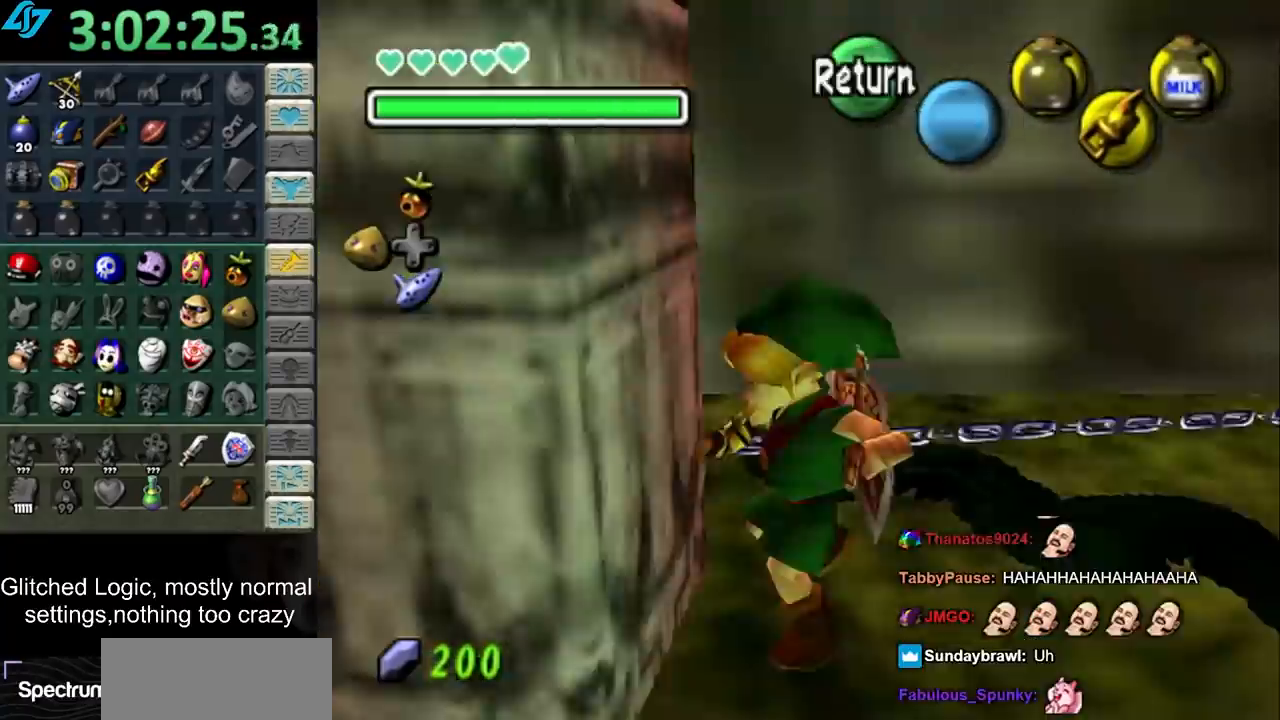
{"buttons": [], "left_stick": "left", "right_stick": "center"}
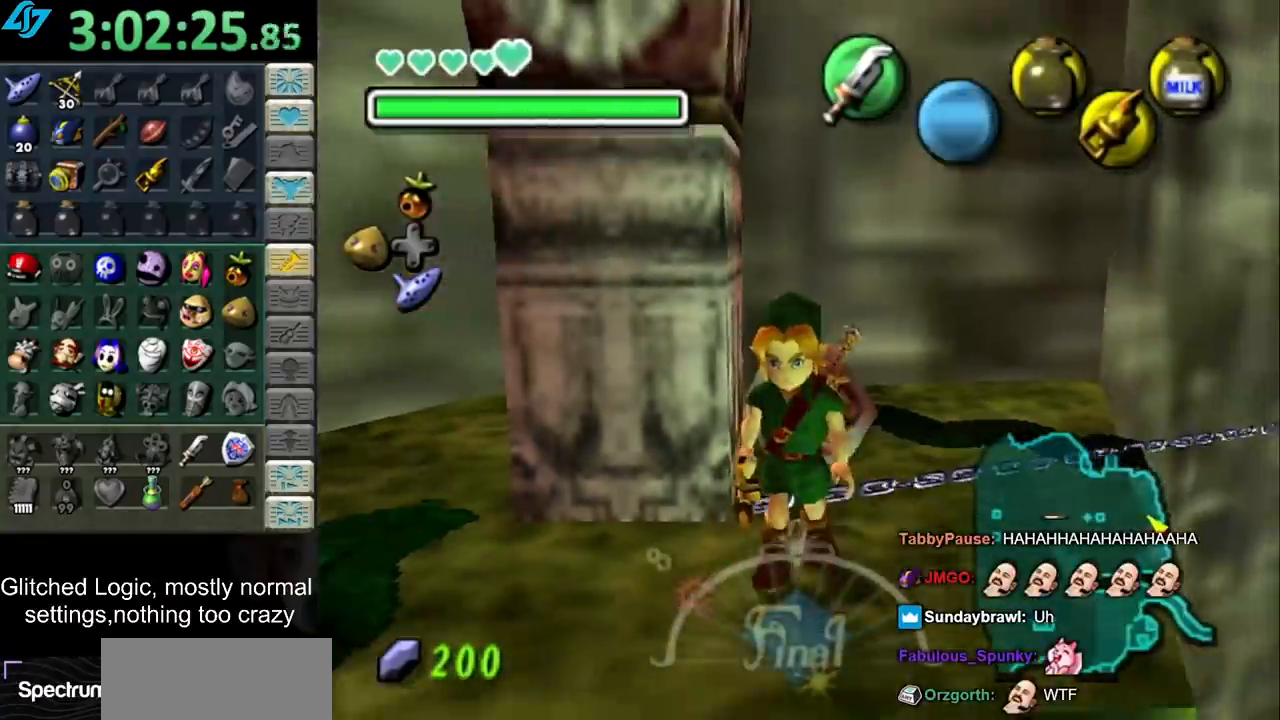
{"buttons": [], "left_stick": "center", "right_stick": "center"}
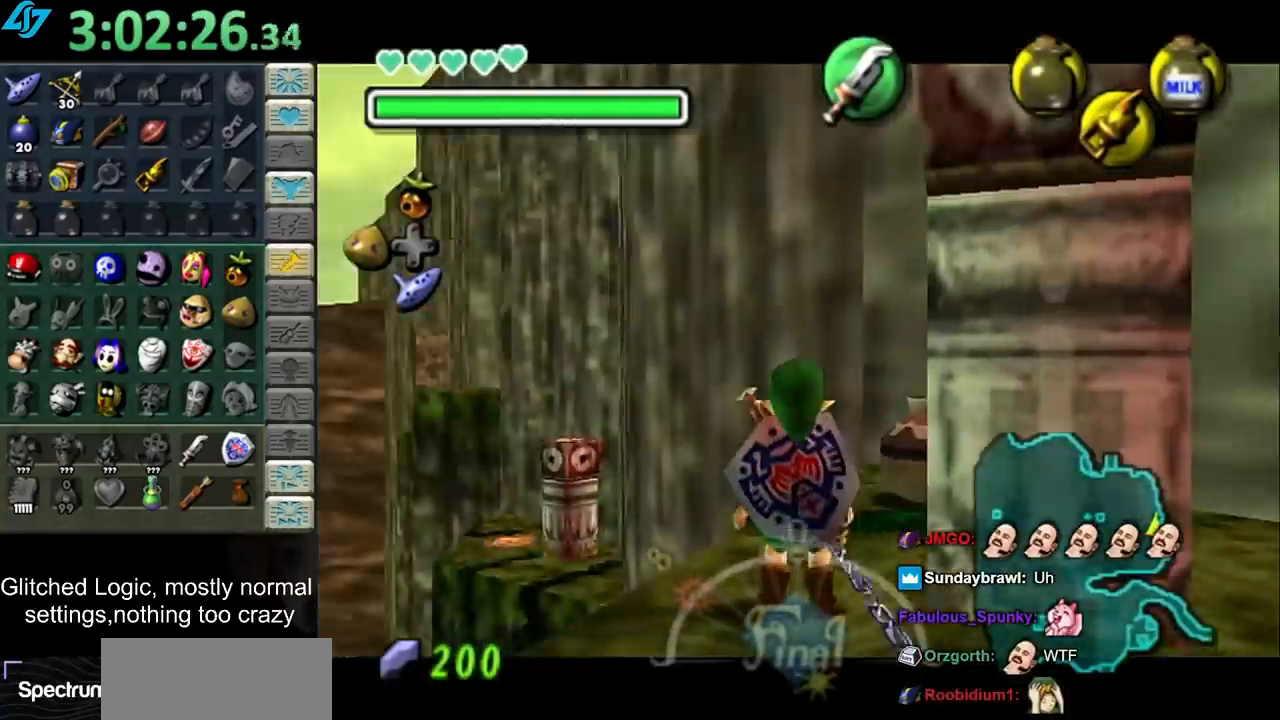
{"buttons": [], "left_stick": "center", "right_stick": "center", "events": [[200, "left_stick", "up"], [350, "left_stick", "center"], [417, "TRIANGLE", "down"], [500, "TRIANGLE", "up"]]}
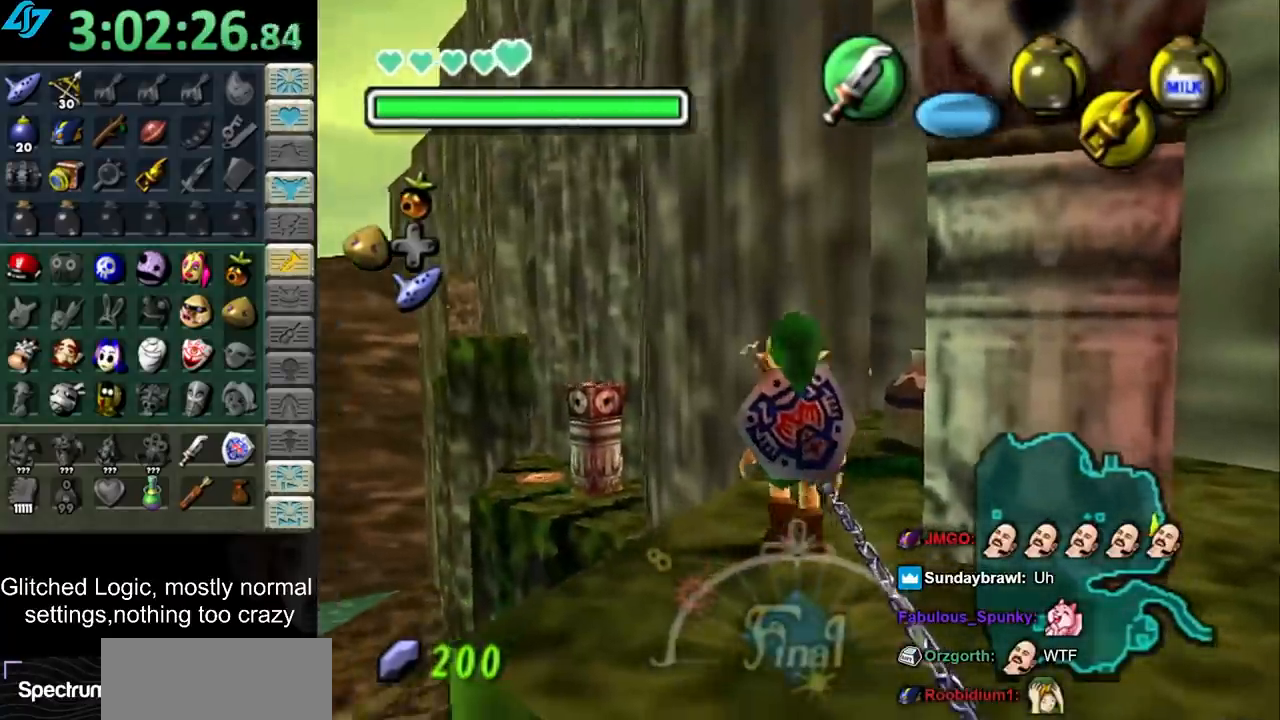
{"buttons": [], "left_stick": "up", "right_stick": "center", "events": [[467, "left_stick", "up"]]}
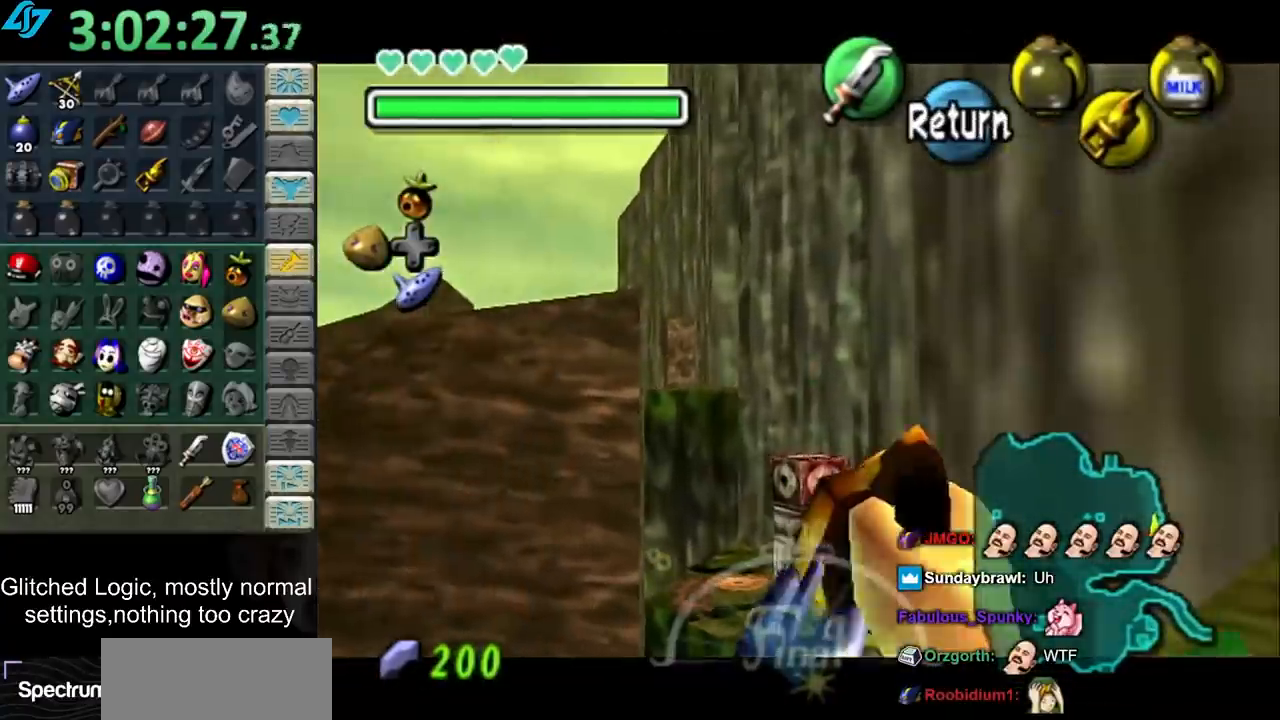
{"buttons": [], "left_stick": "up-right", "right_stick": "center", "events": [[183, "left_stick", "center"], [500, "left_stick", "up-right"]]}
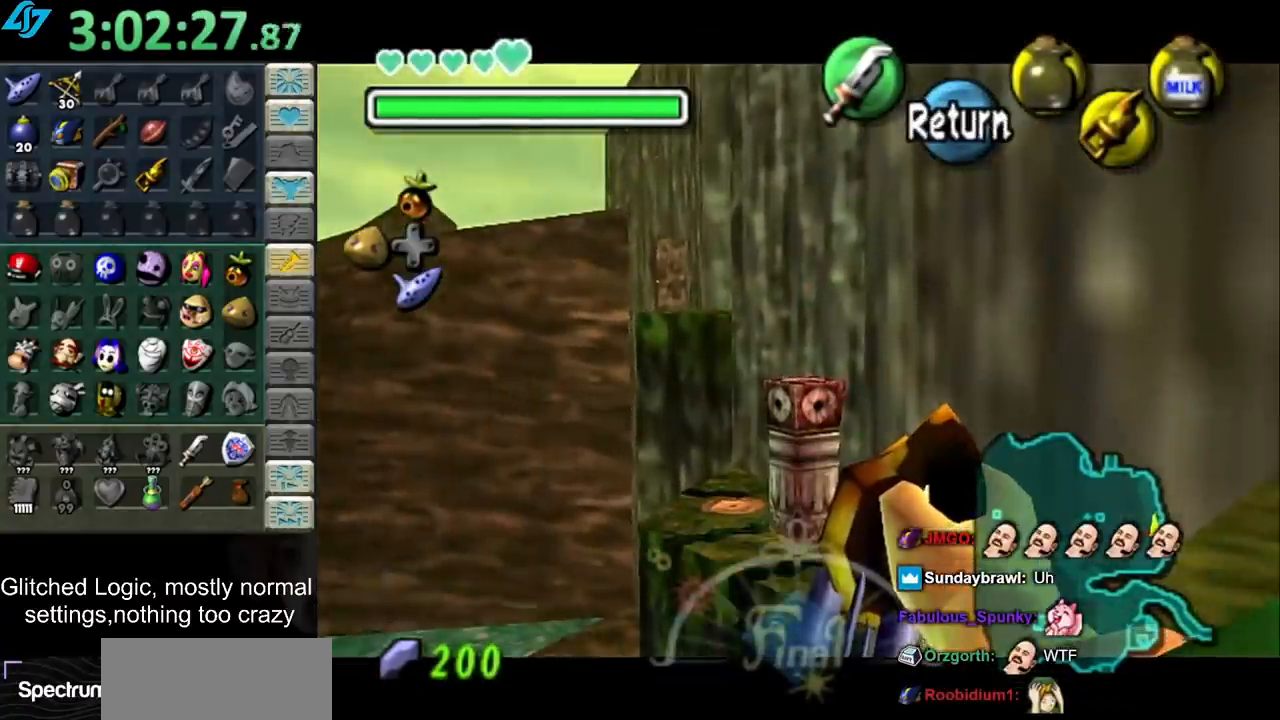
{"buttons": ["L1"], "left_stick": "center", "right_stick": "center", "events": [[33, "left_stick", "up"], [183, "left_stick", "center"], [500, "L1", "down"]]}
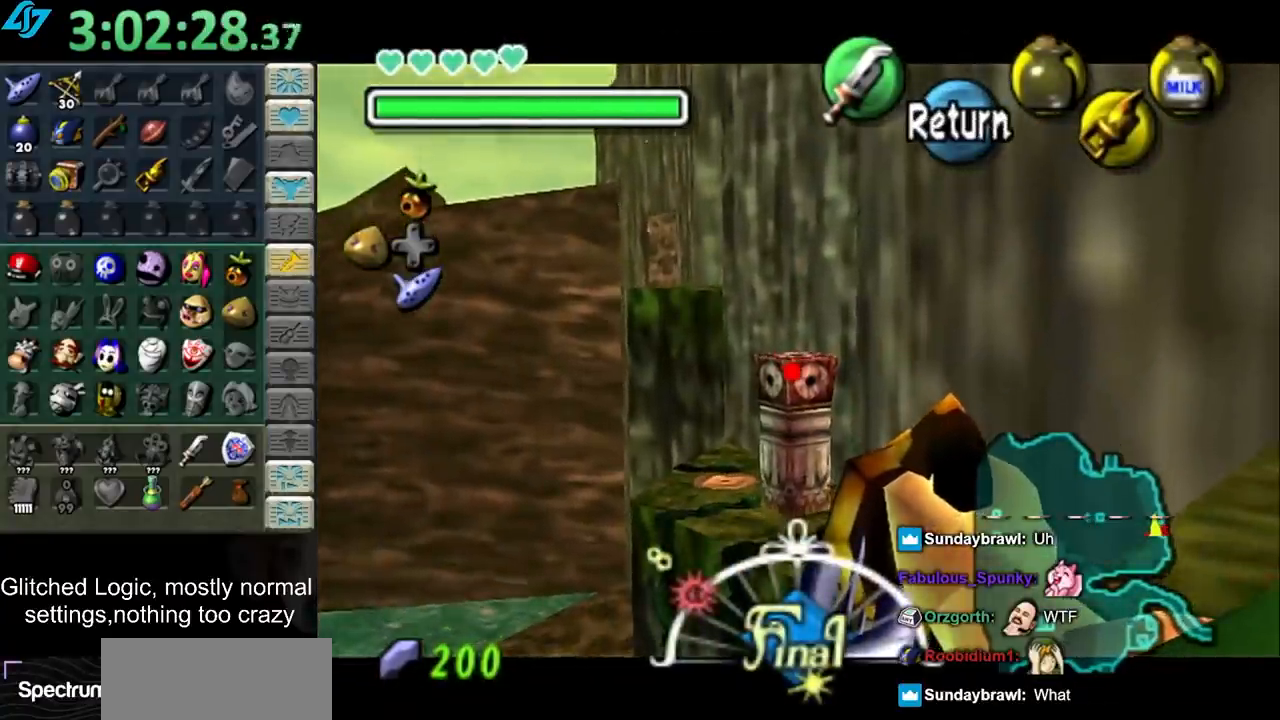
{"buttons": ["L1"], "left_stick": "center", "right_stick": "center", "events": []}
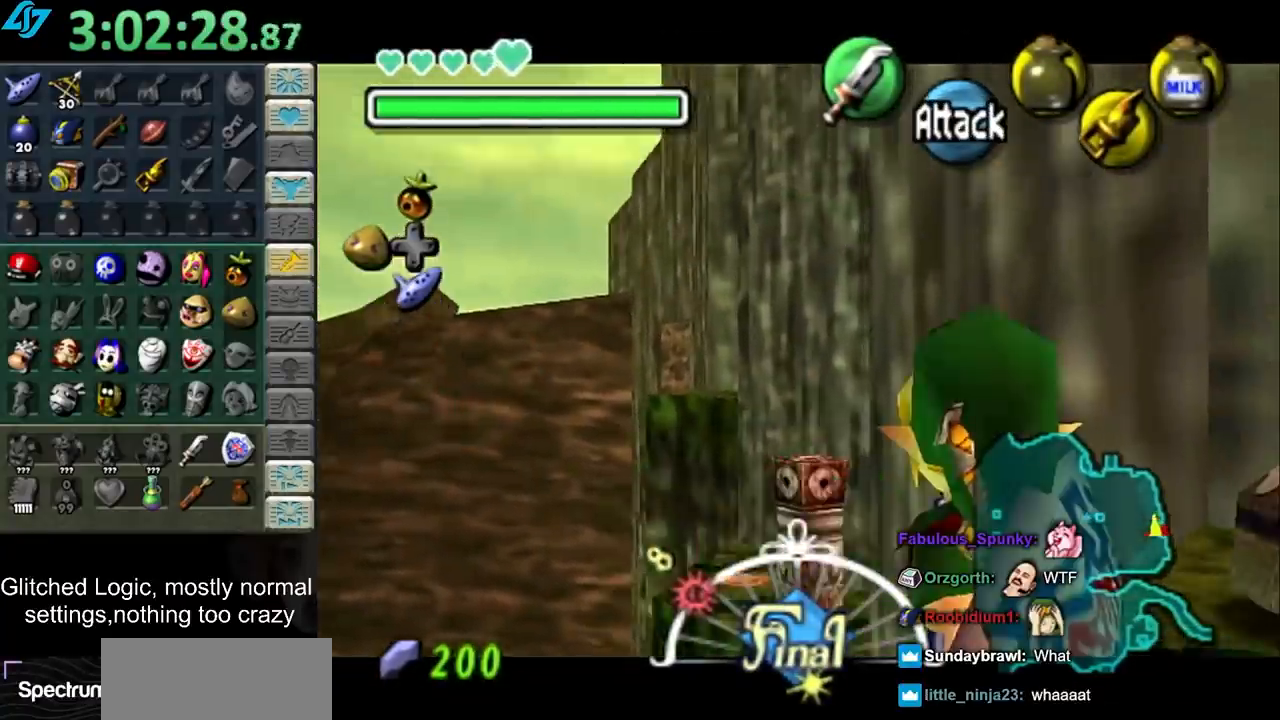
{"buttons": ["L1"], "left_stick": "center", "right_stick": "center", "events": []}
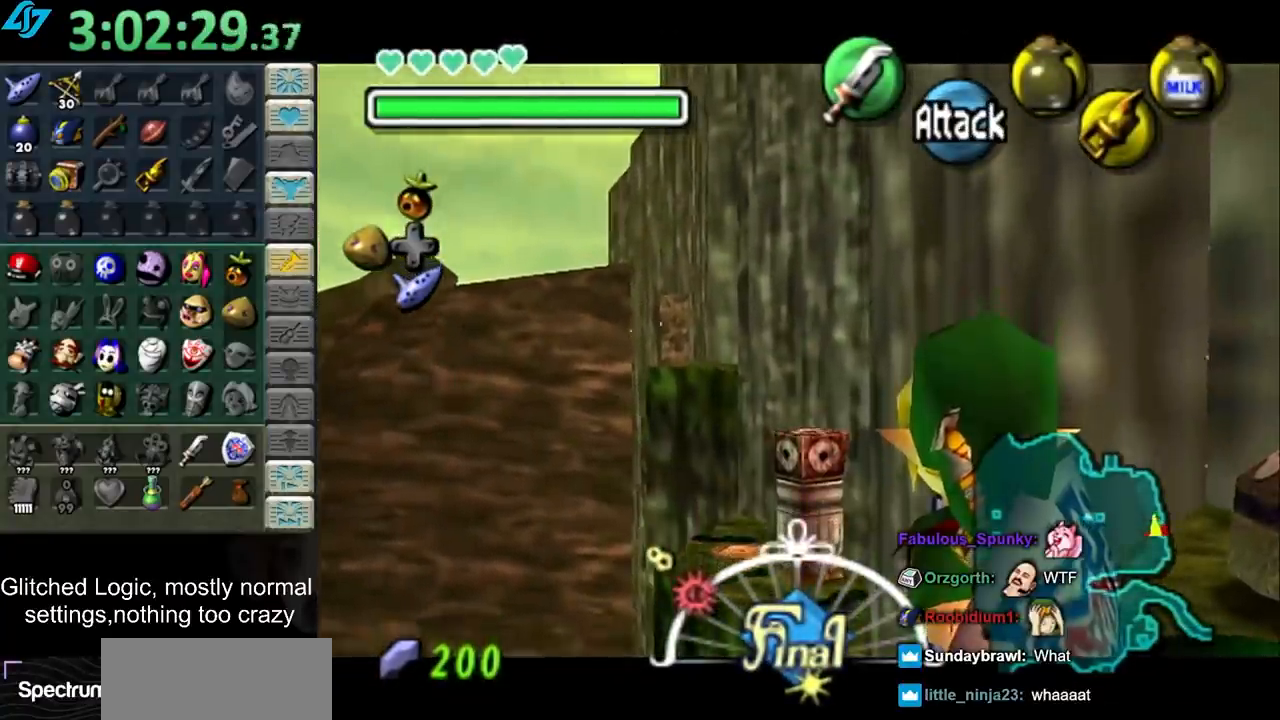
{"buttons": ["L1", "R2"], "left_stick": "center", "right_stick": "center", "events": [[467, "R2", "down"]]}
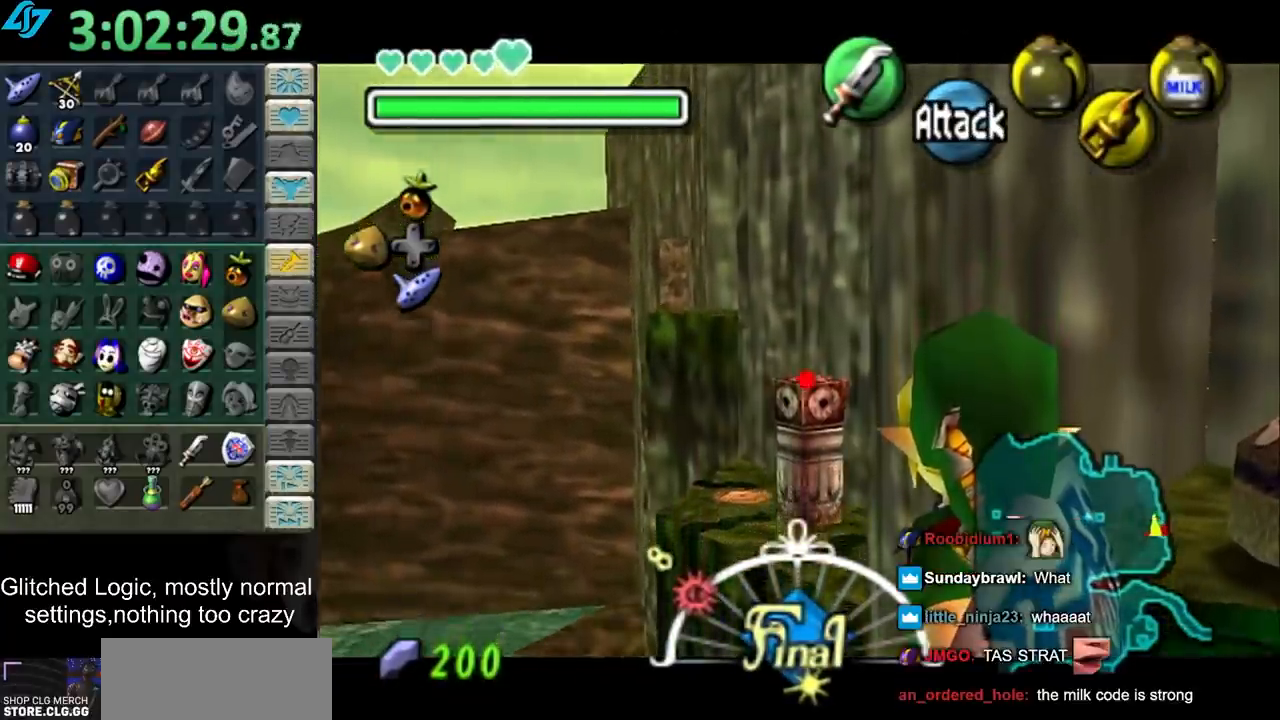
{"buttons": [], "left_stick": "center", "right_stick": "center", "events": [[67, "R2", "up"], [400, "L1", "up"]]}